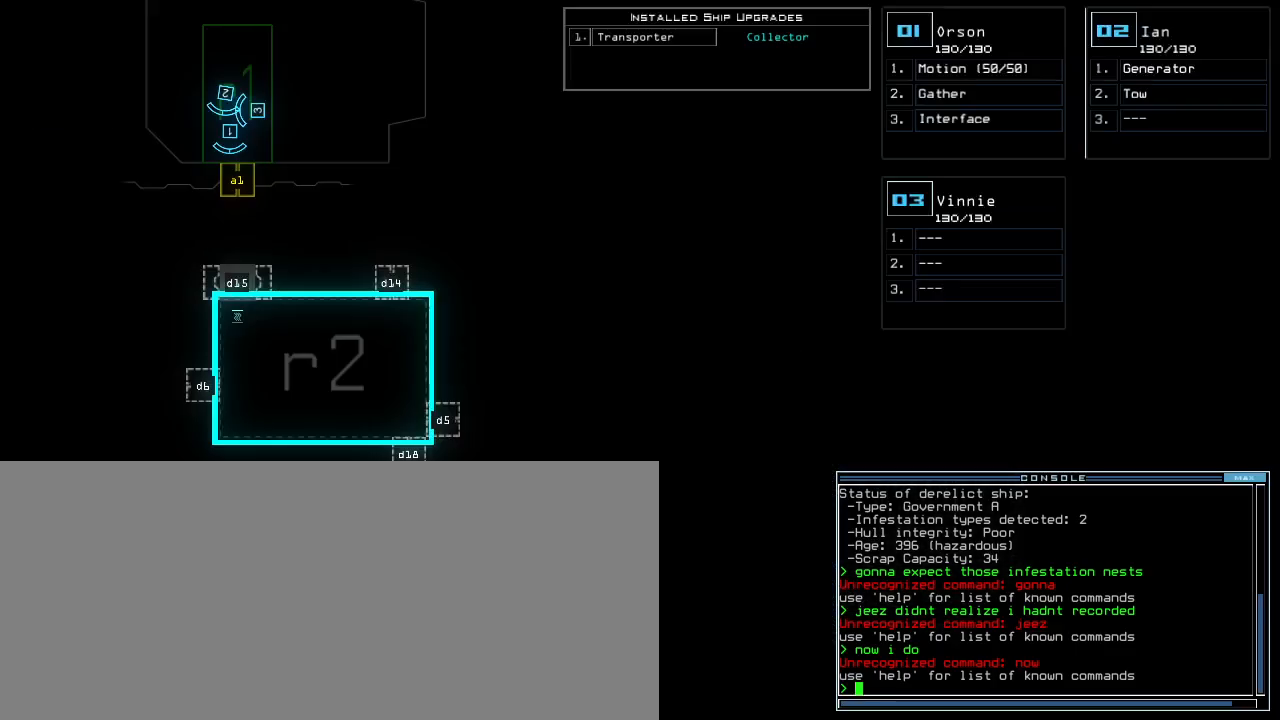
Gameplay with keyboard; each line is a JSON object with the keys held at the frame after it. "events" lists presses ("down") and releases ("up") of ".", "0", "1", "2", "3", "4", "5", "6", "7", "8", "9", "a", "b", "backspace", "c", "caps_lock", "comma", "ctrl_l", "ctrl_r", "d", "down", "e", "equals", "escape", "f", "f5", "g", "h", "i", "j", "k", "l", "left", "m", "minus", "n", "o", "p", "q", "quote", "r", "return", "right", "s", "semicolon", "shift_l", "shift_r", "space", "t", "tab", "tilde", "u", "up", "v", "w", "x", "y" and "z" between this image and that frame as [ms after this image, input, new state], when the widget could be followed in between. No other keys are recorded. Mouse input is not recorded. Not read: other_keys.
{"keys": [], "events": []}
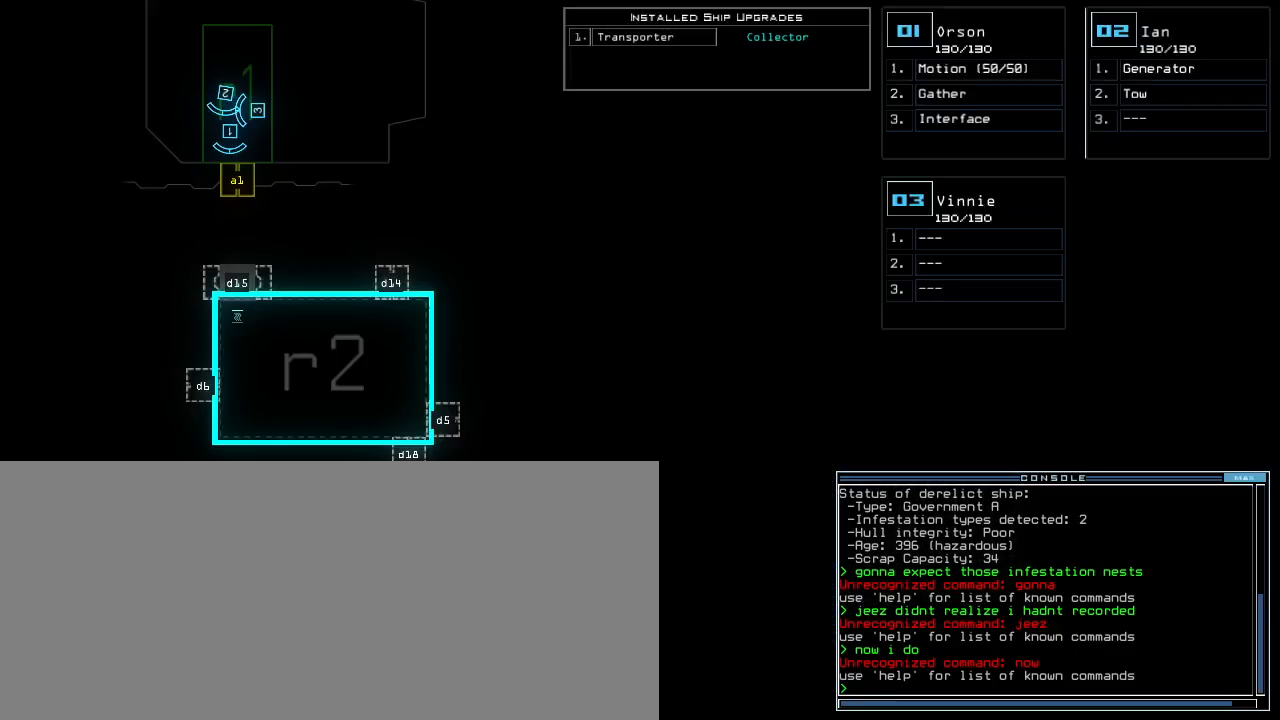
{"keys": ["left"], "events": [[467, "left", "down"]]}
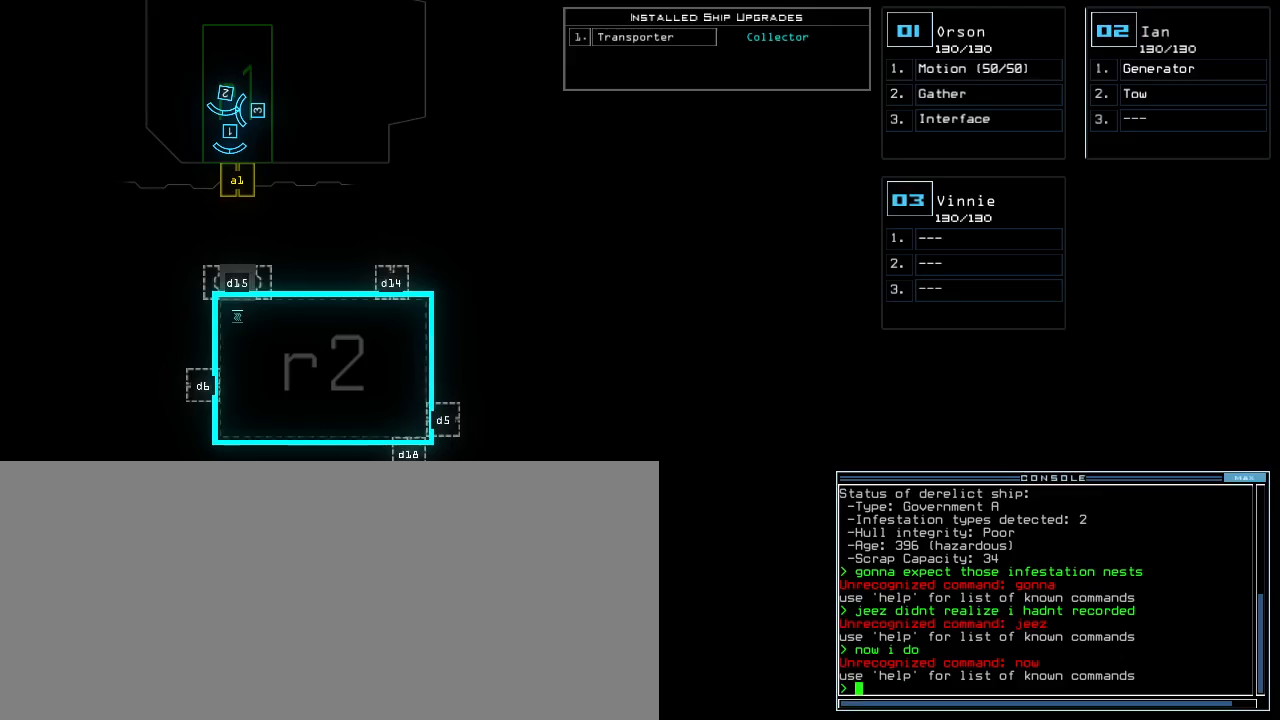
{"keys": ["left"], "events": []}
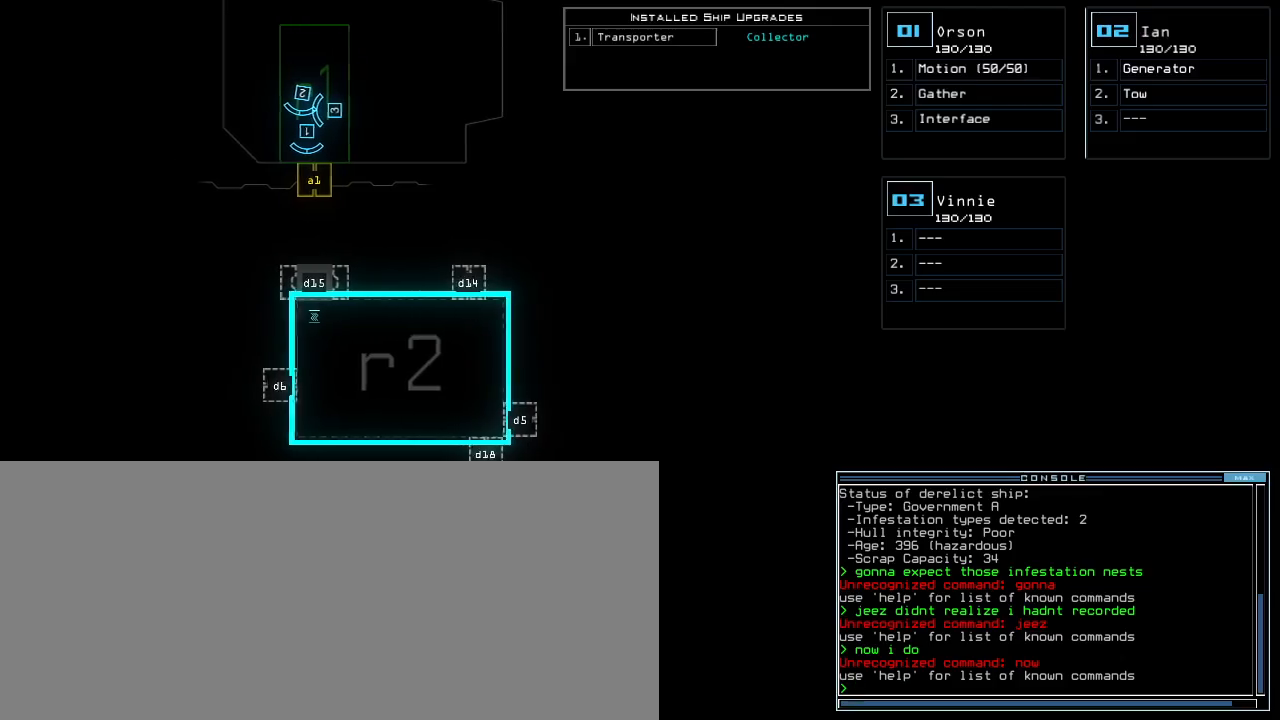
{"keys": [], "events": [[500, "left", "up"]]}
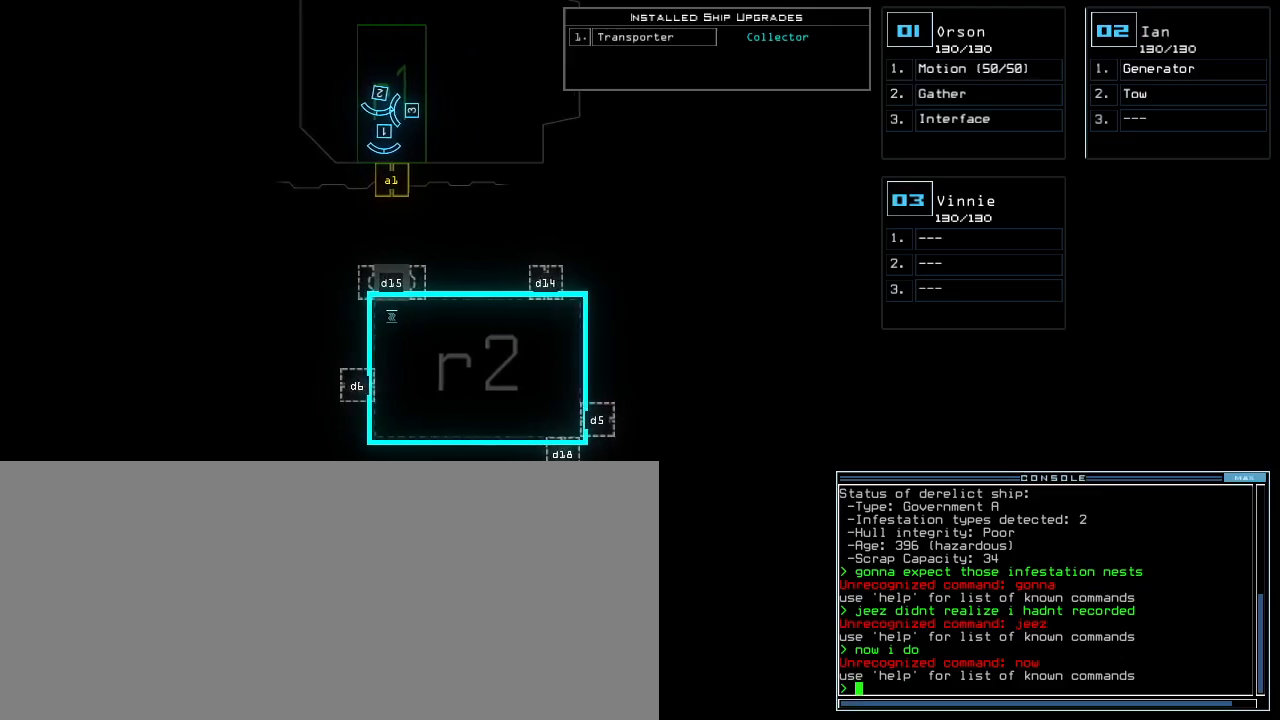
{"keys": [], "events": [[83, "down", "down"], [267, "down", "up"]]}